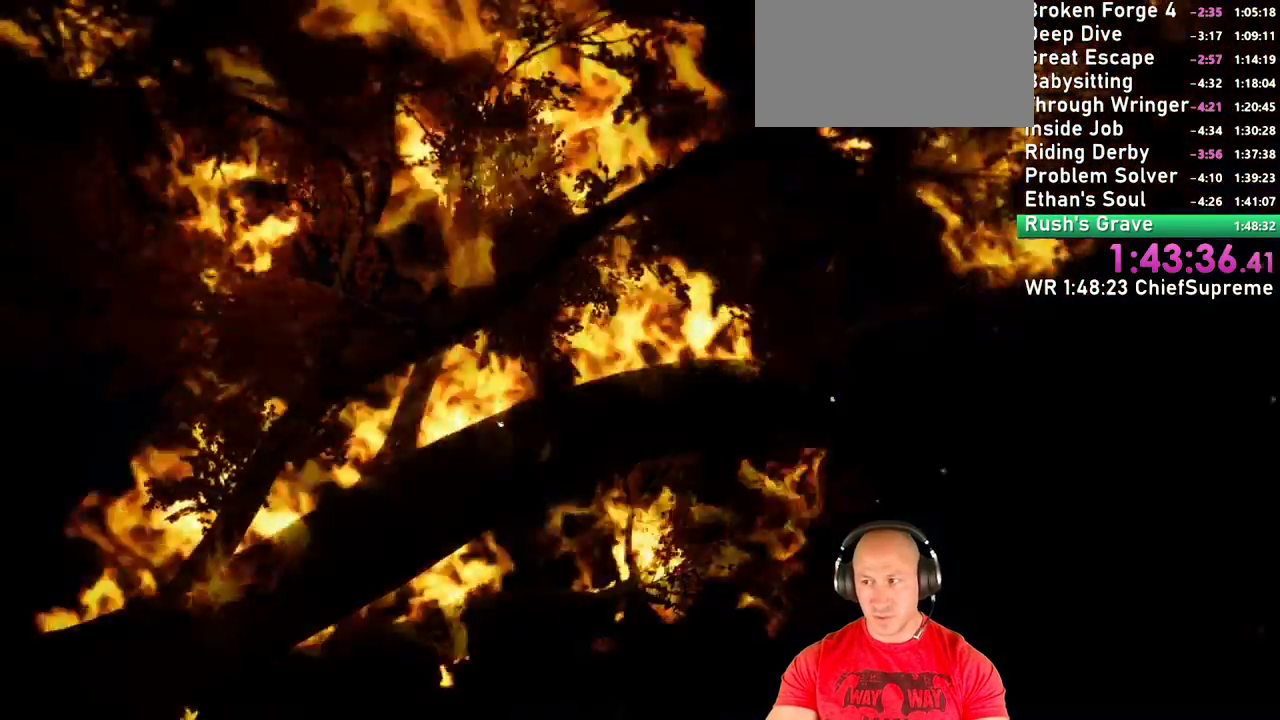
Gameplay with keyboard and mouse; each line is a JSON object with the keys and mouse buttons held at the frame after it. "events" lists presses ("down") and releases ("up") of "1", "2", "3", "4", "5", "a", "alt", "b", "c", "ctrl", "d", "e", "escape", "f", "g", "h", "q", "r", "s", "shift", "space", "t", "tab", "v", "w", "x", "y", "z", "mouse_left", "mouse_right", "mouse_wheel_up" and "mouse_wheel_down" between this image and that frame as [ms after this image, input, new state], when the widget could be followed in between. "mouse_left", "mouse_right", "mouse_wheel_up", "mouse_wheel_down" = the "left", "right", "wheel_up", "wheel_down" buttons of the "mouse" list. No other keys are recorded. Not read: mouse_move.
{"keys": [], "mouse": [], "events": []}
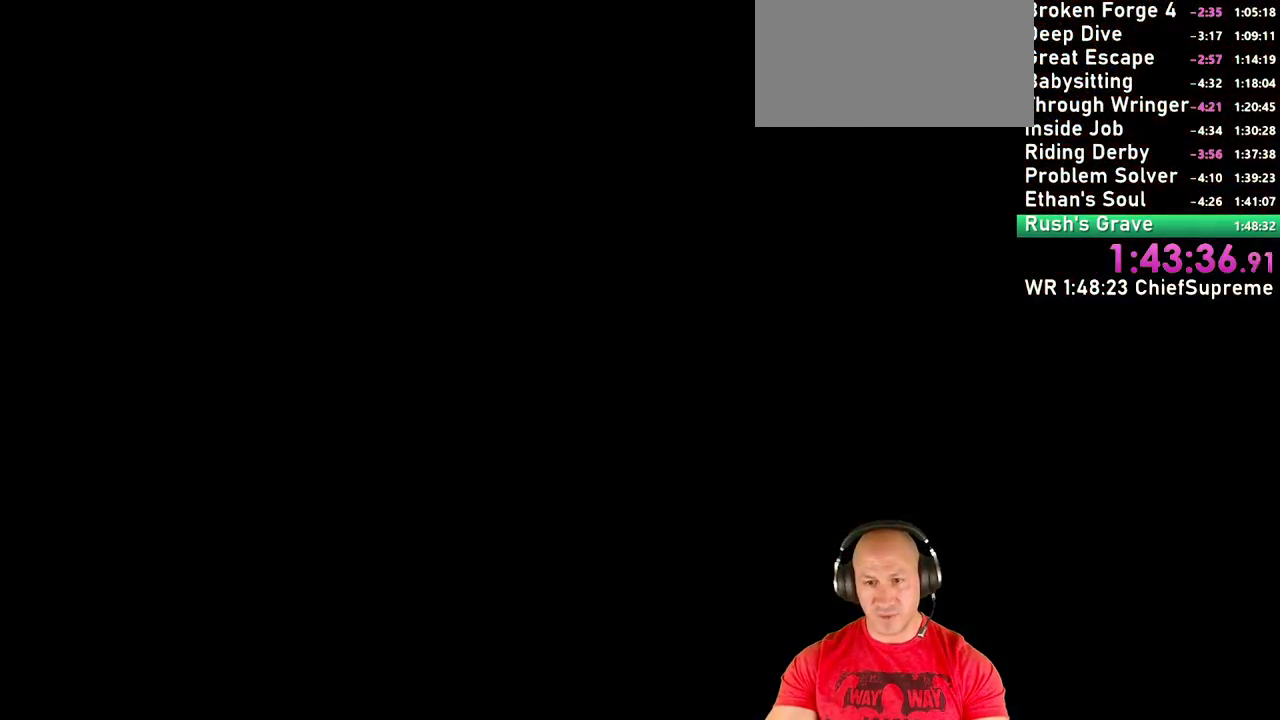
{"keys": [], "mouse": [], "events": []}
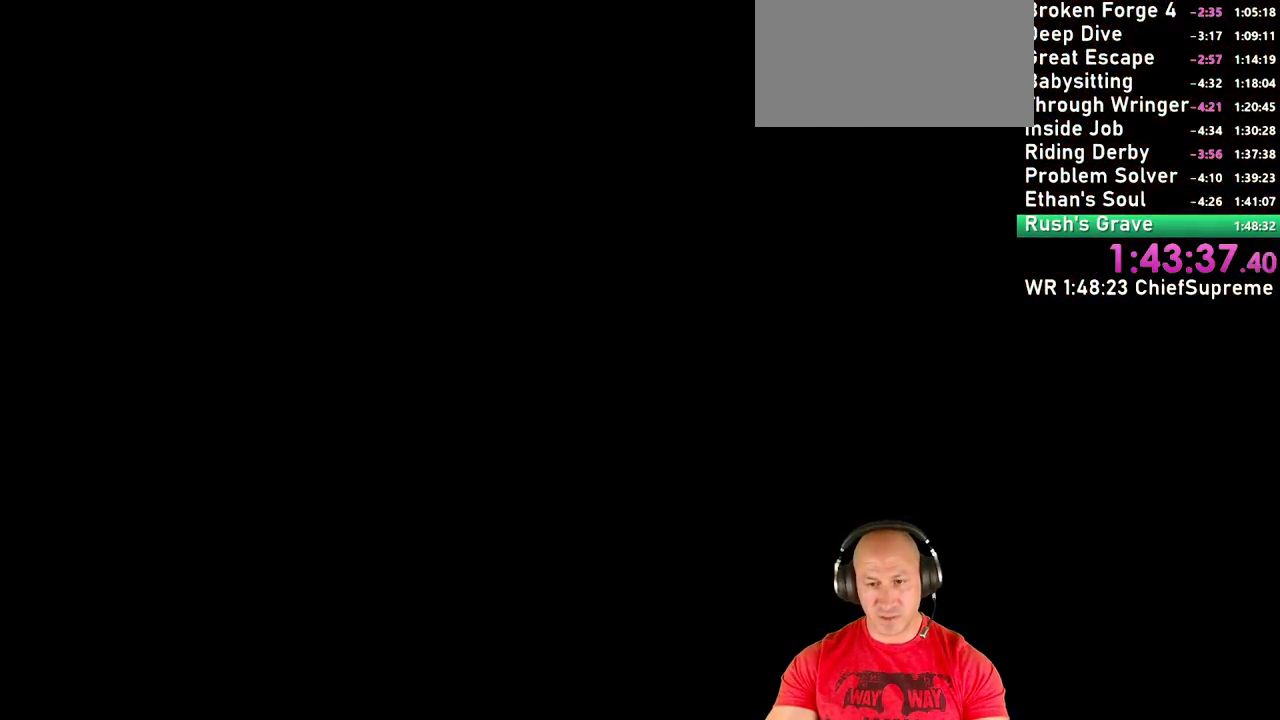
{"keys": [], "mouse": [], "events": []}
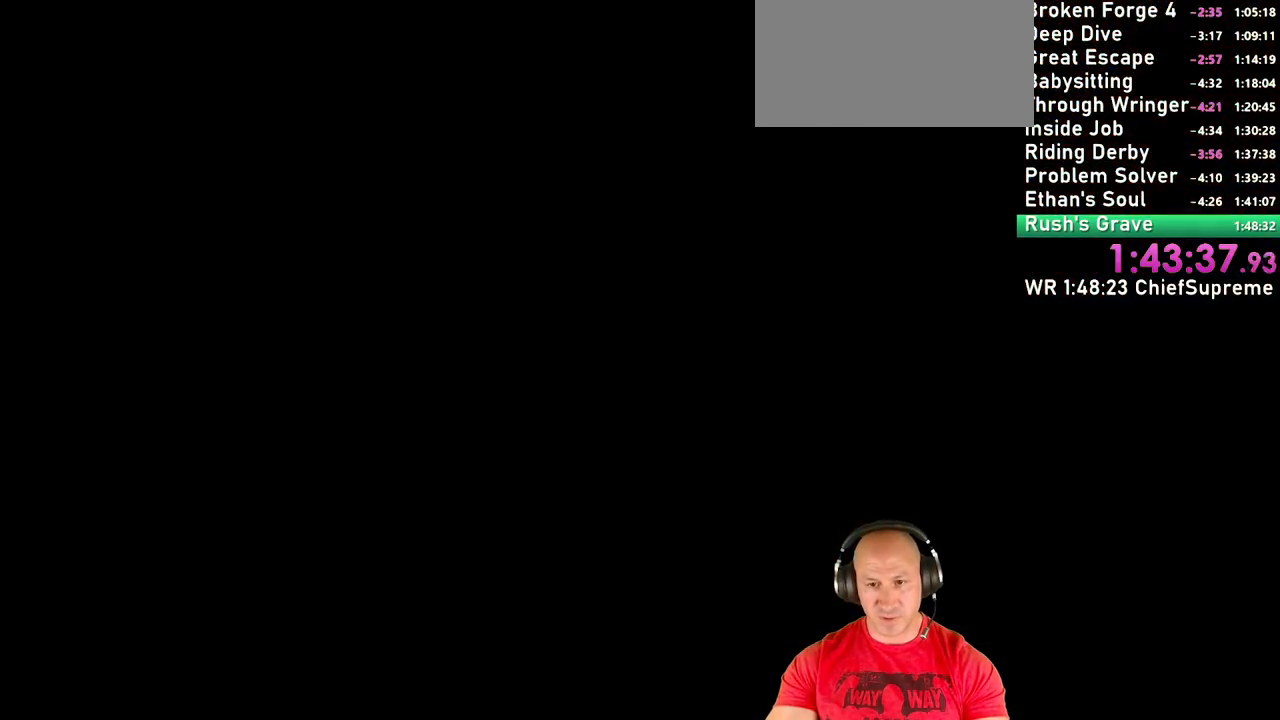
{"keys": [], "mouse": [], "events": []}
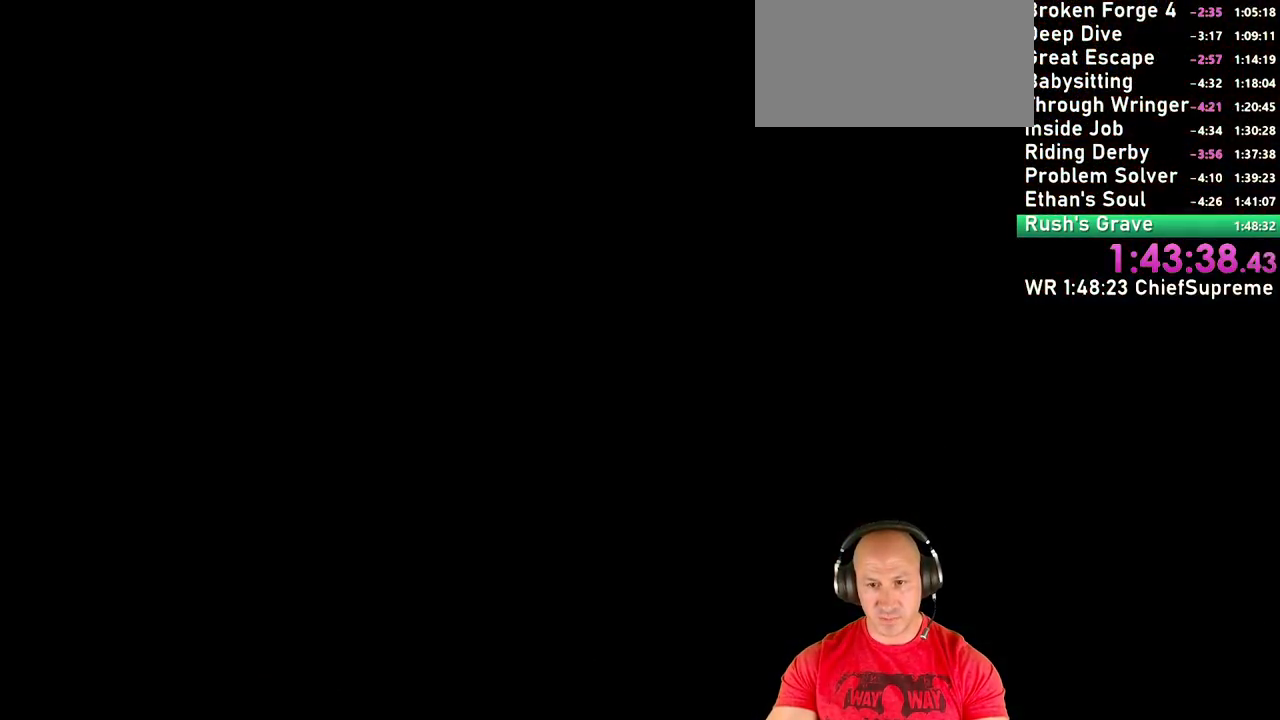
{"keys": [], "mouse": [], "events": []}
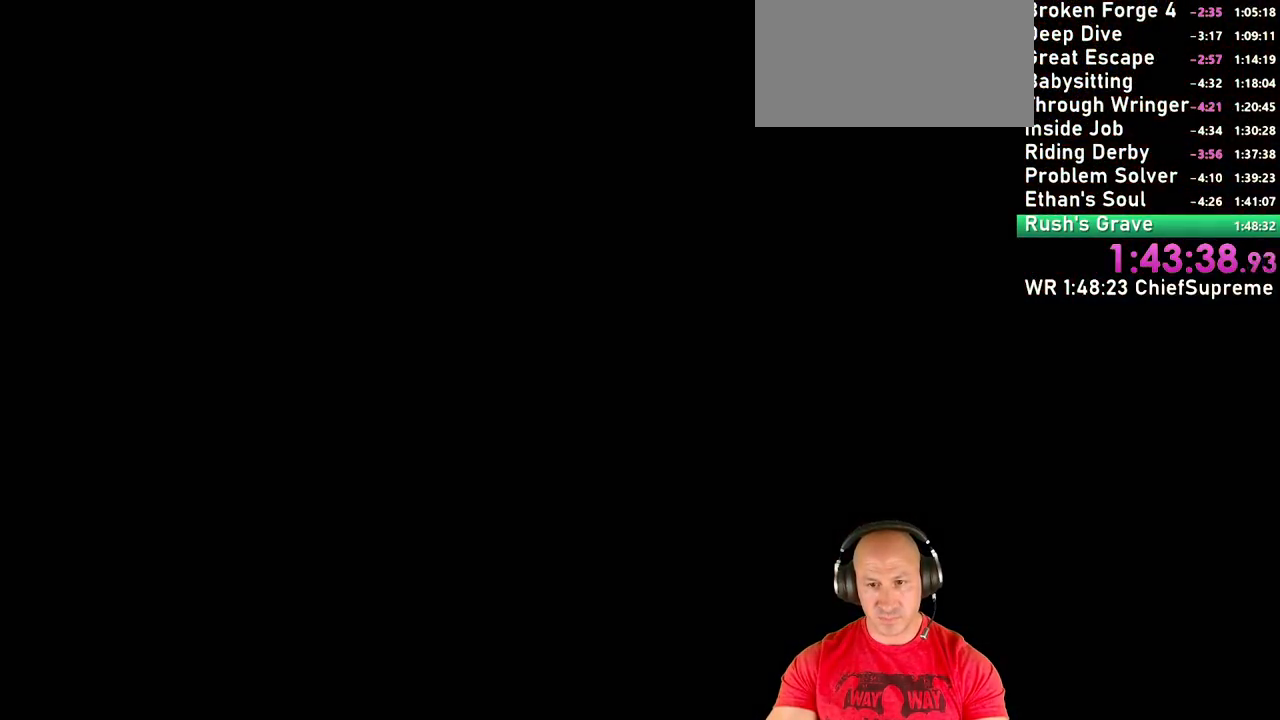
{"keys": [], "mouse": [], "events": []}
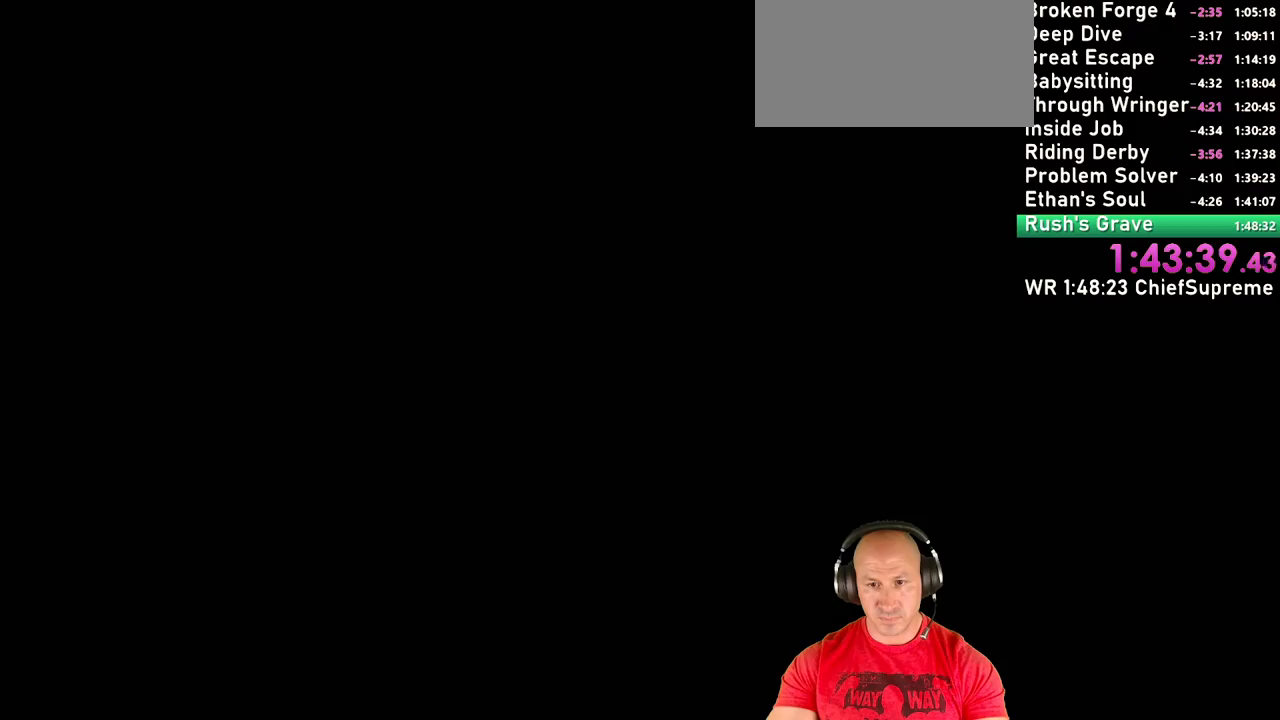
{"keys": [], "mouse": [], "events": []}
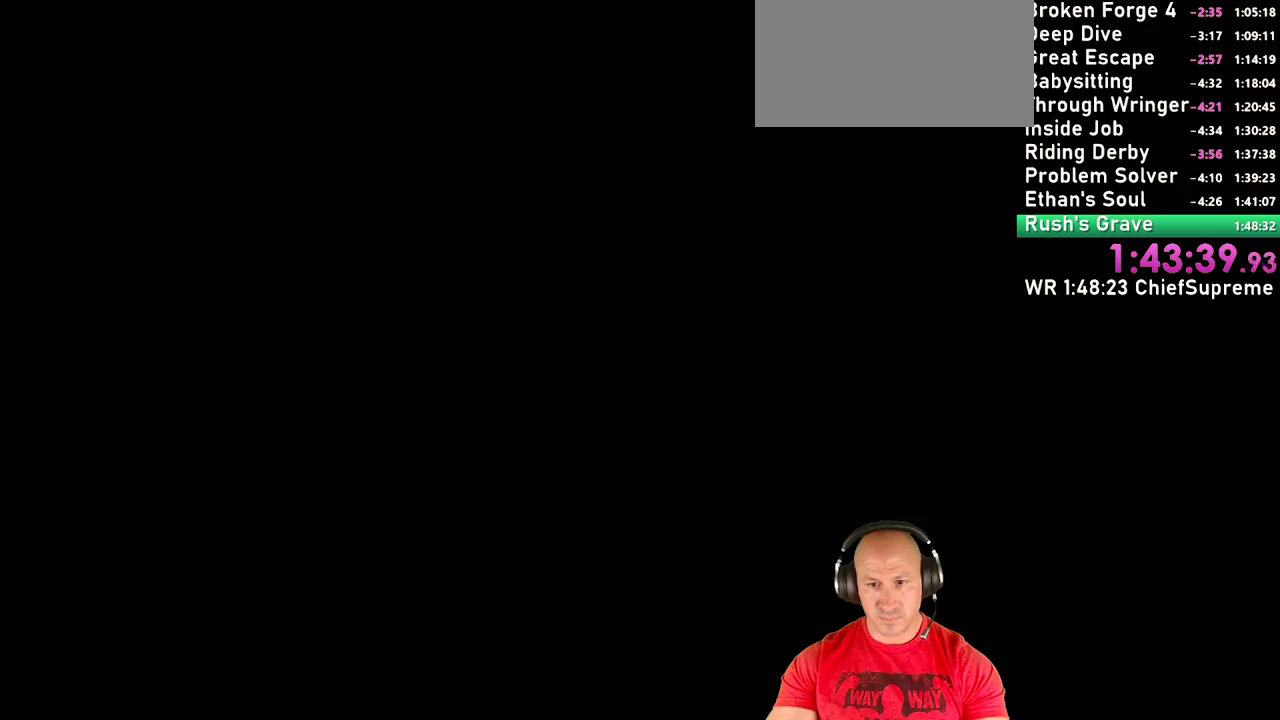
{"keys": [], "mouse": [], "events": [[200, "escape", "down"], [284, "escape", "up"]]}
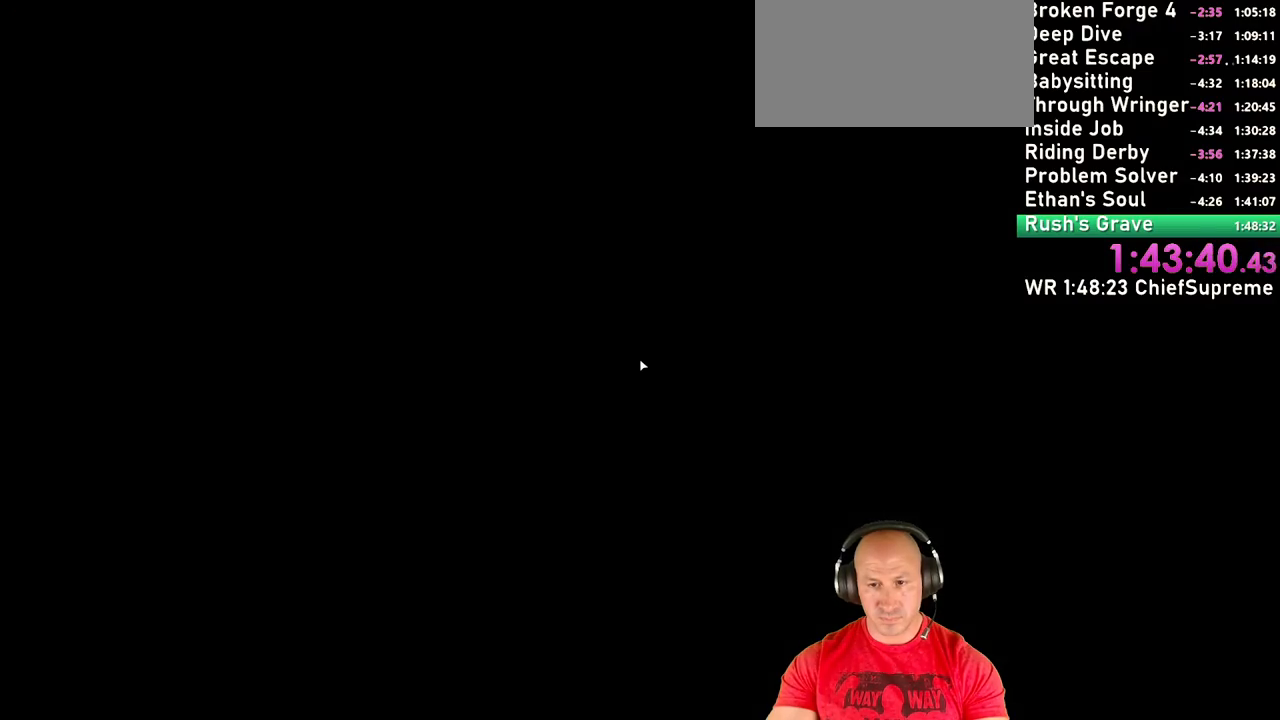
{"keys": [], "mouse": [], "events": [[200, "mouse_wheel_down", "down"], [384, "mouse_wheel_down", "up"]]}
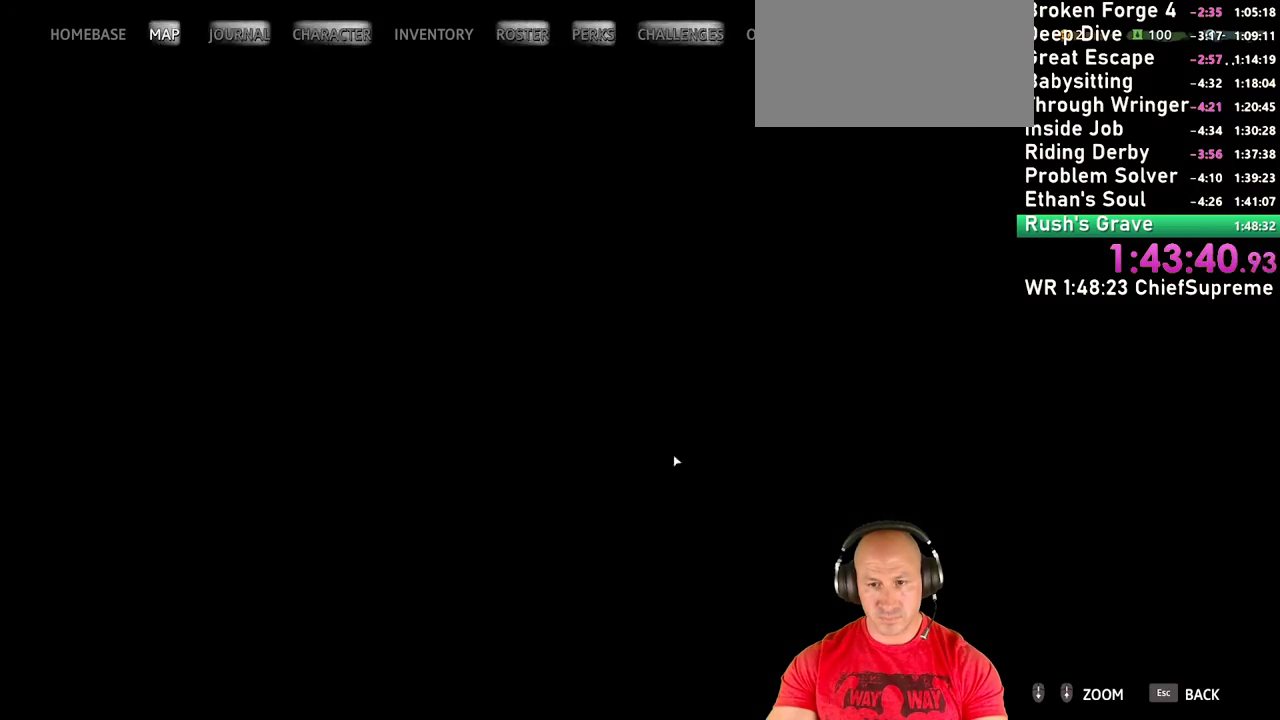
{"keys": [], "mouse": [], "events": [[134, "mouse_left", "down"], [450, "mouse_left", "up"]]}
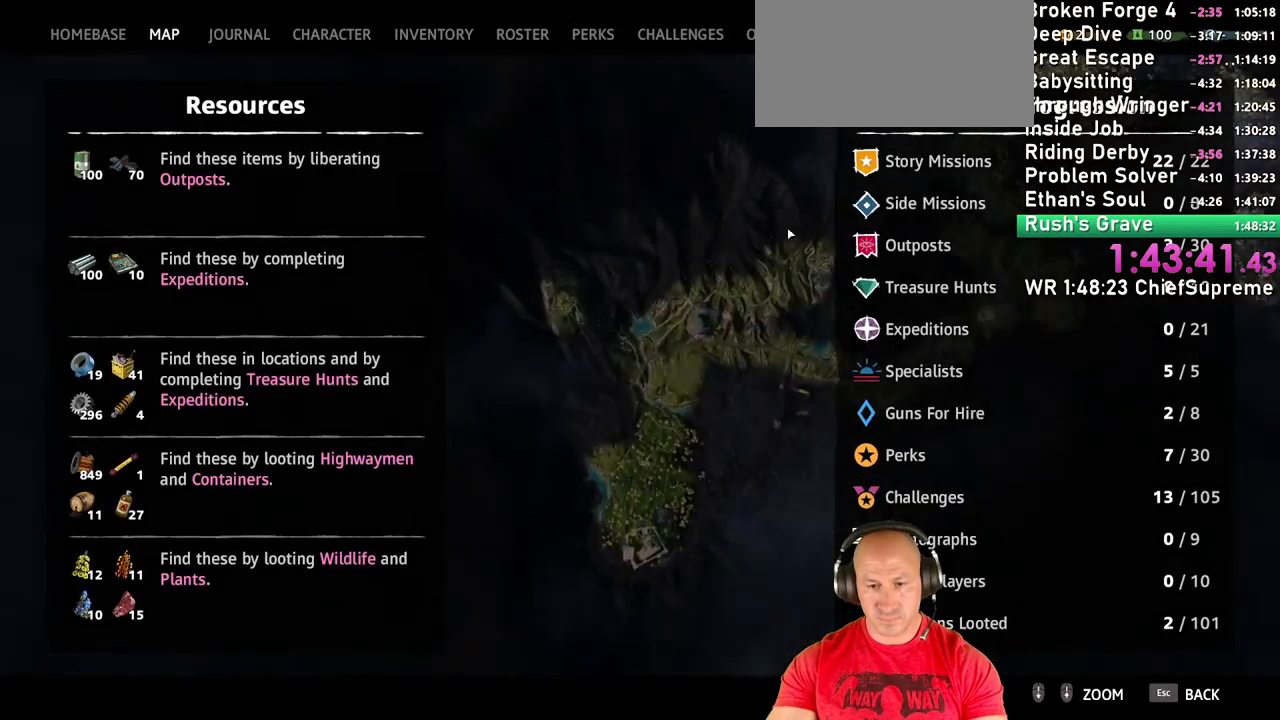
{"keys": [], "mouse": [], "events": []}
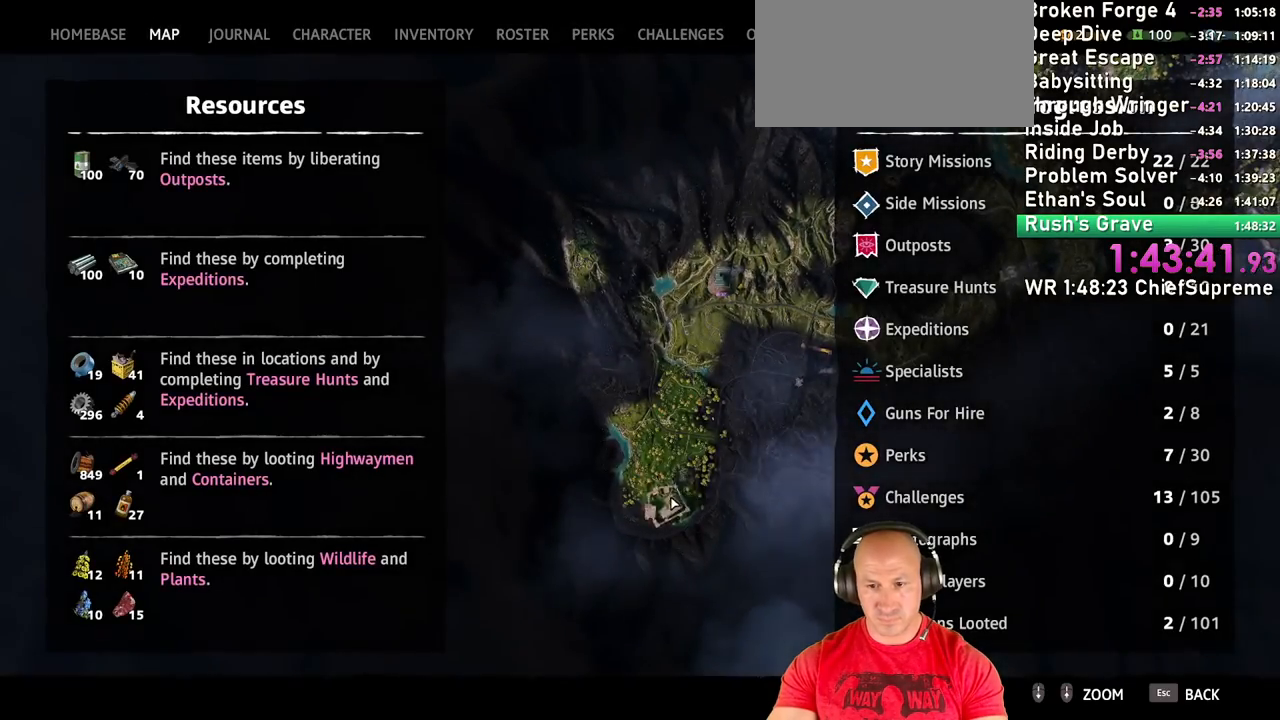
{"keys": [], "mouse": [], "events": [[67, "mouse_wheel_up", "down"], [117, "mouse_wheel_up", "up"]]}
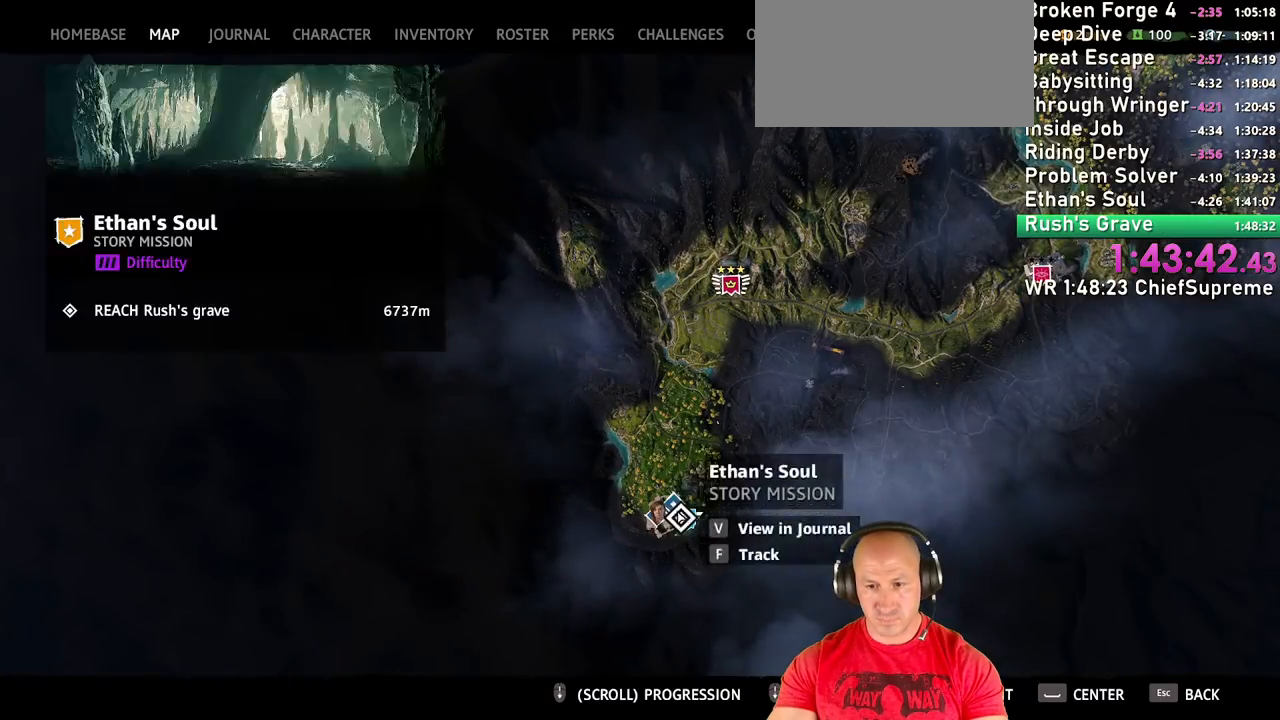
{"keys": [], "mouse": [], "events": []}
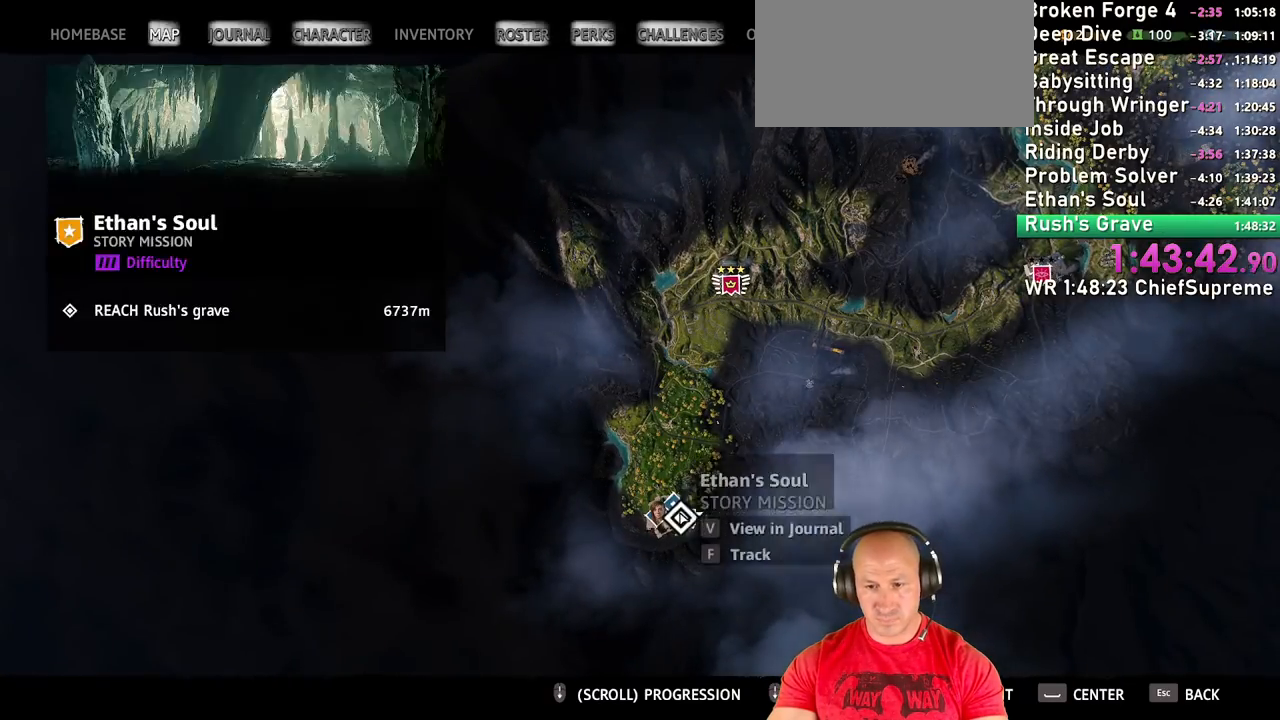
{"keys": [], "mouse": [], "events": [[184, "mouse_left", "down"], [284, "mouse_left", "up"]]}
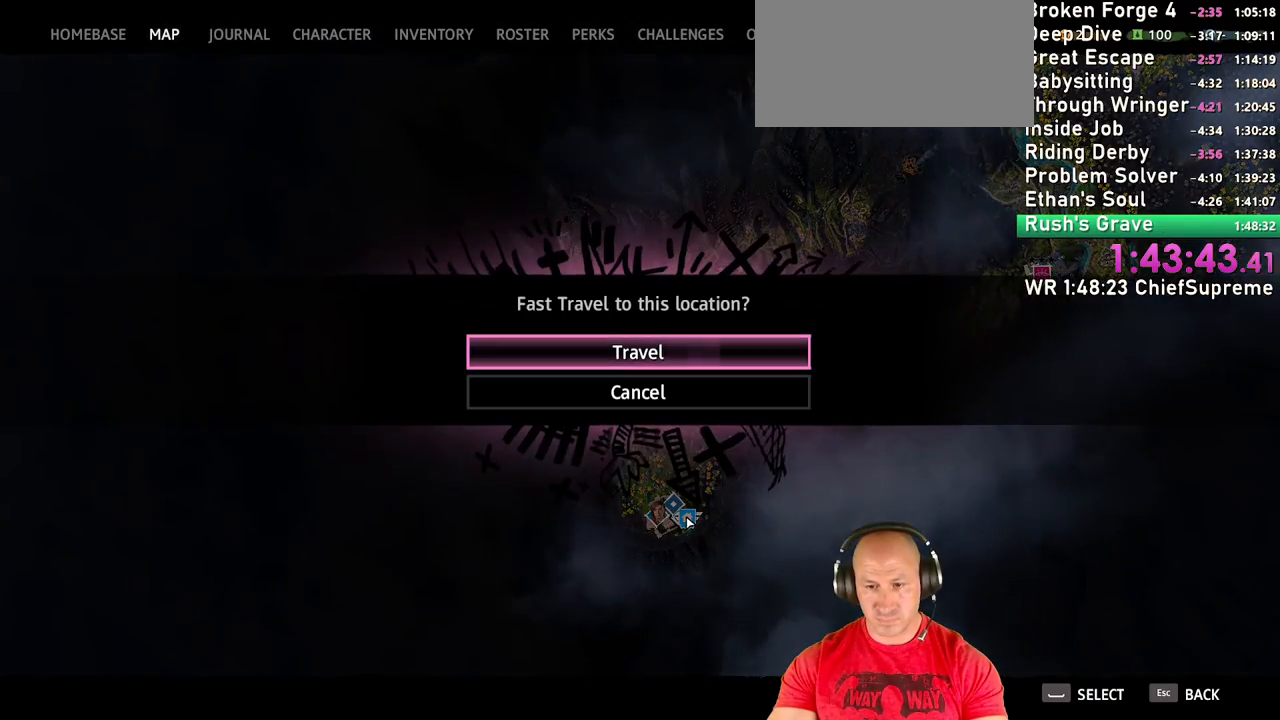
{"keys": [], "mouse": [], "events": [[200, "space", "down"], [350, "space", "up"]]}
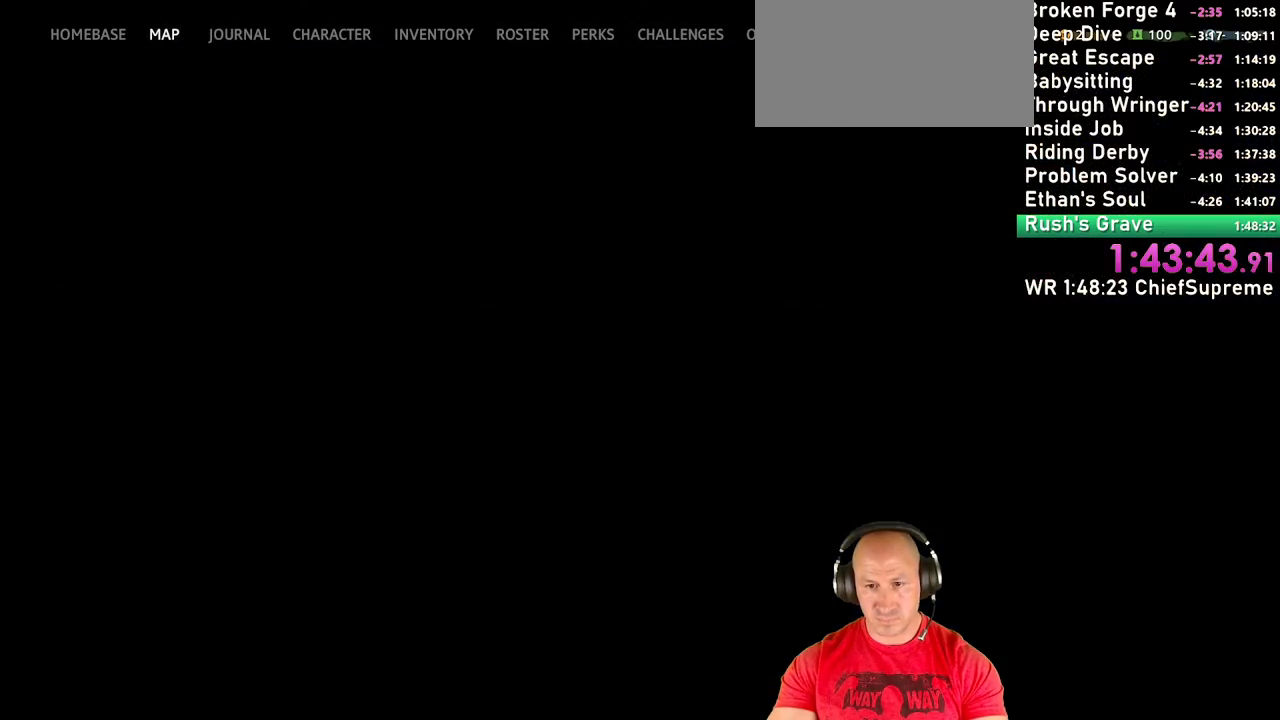
{"keys": [], "mouse": [], "events": []}